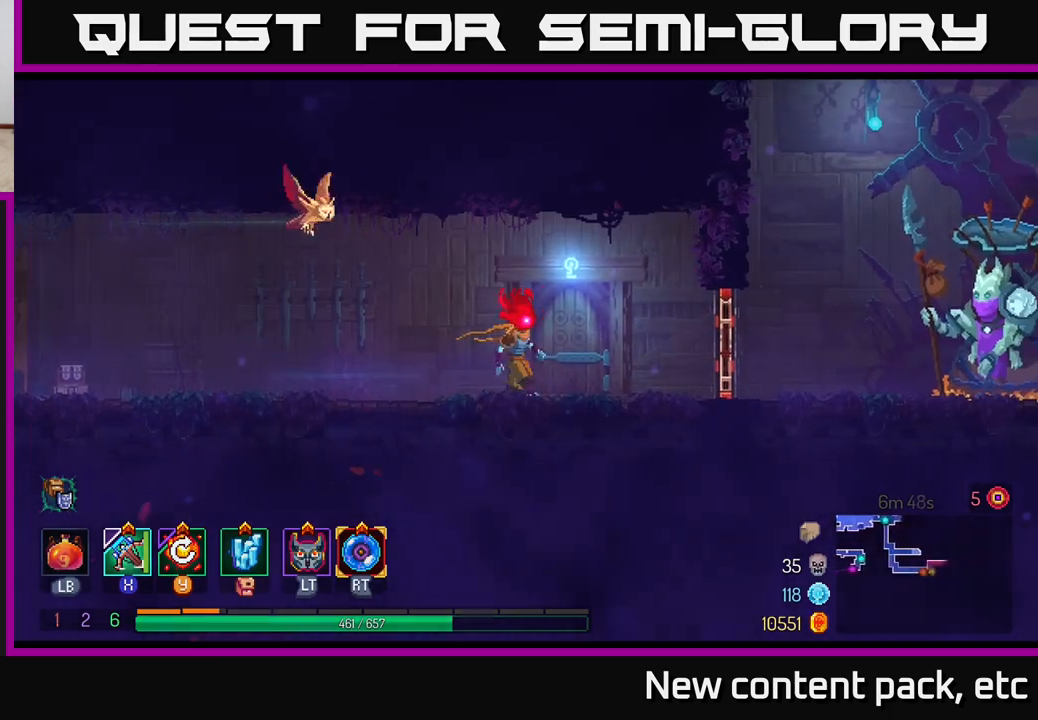
Gameplay with a controller (Xbox layout); each line is a JSON object with the inputs held at the frame after it. "events" lists button and stick changes between this image and that frame as [ms after this image, input, new state], when the widget could be followed in between.
{"buttons": [], "left_stick": "center", "right_stick": "center", "events": [[50, "R1", "up"], [117, "R1", "down"], [200, "R1", "up"], [433, "left_stick", "center"]]}
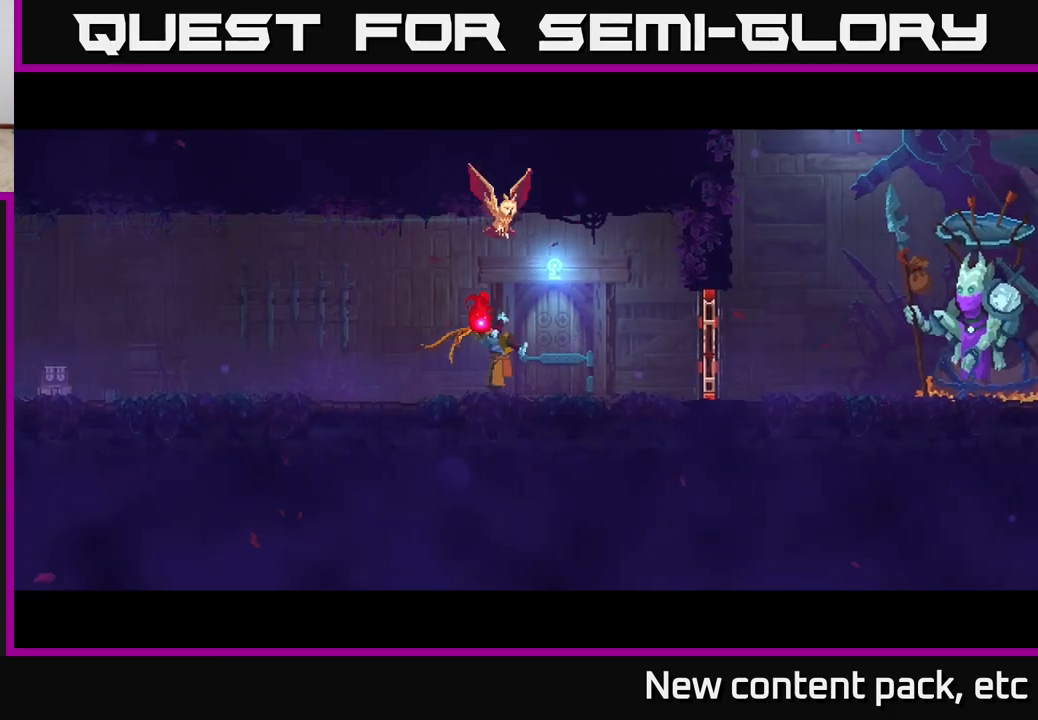
{"buttons": [], "left_stick": "center", "right_stick": "center", "events": []}
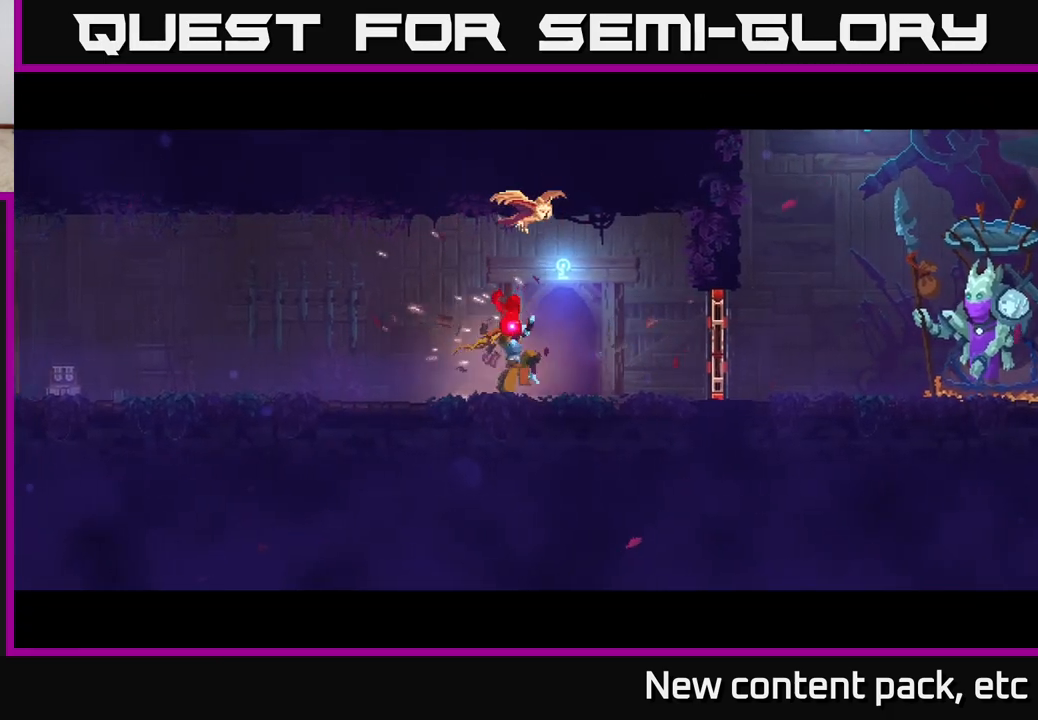
{"buttons": [], "left_stick": "center", "right_stick": "center", "events": []}
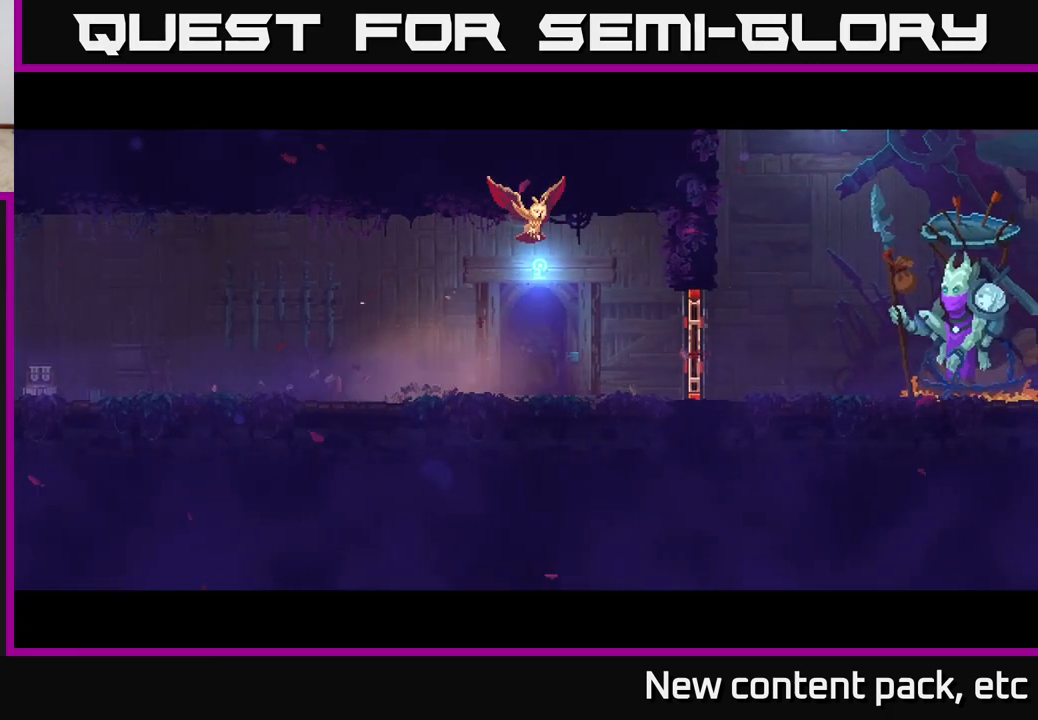
{"buttons": [], "left_stick": "center", "right_stick": "center", "events": []}
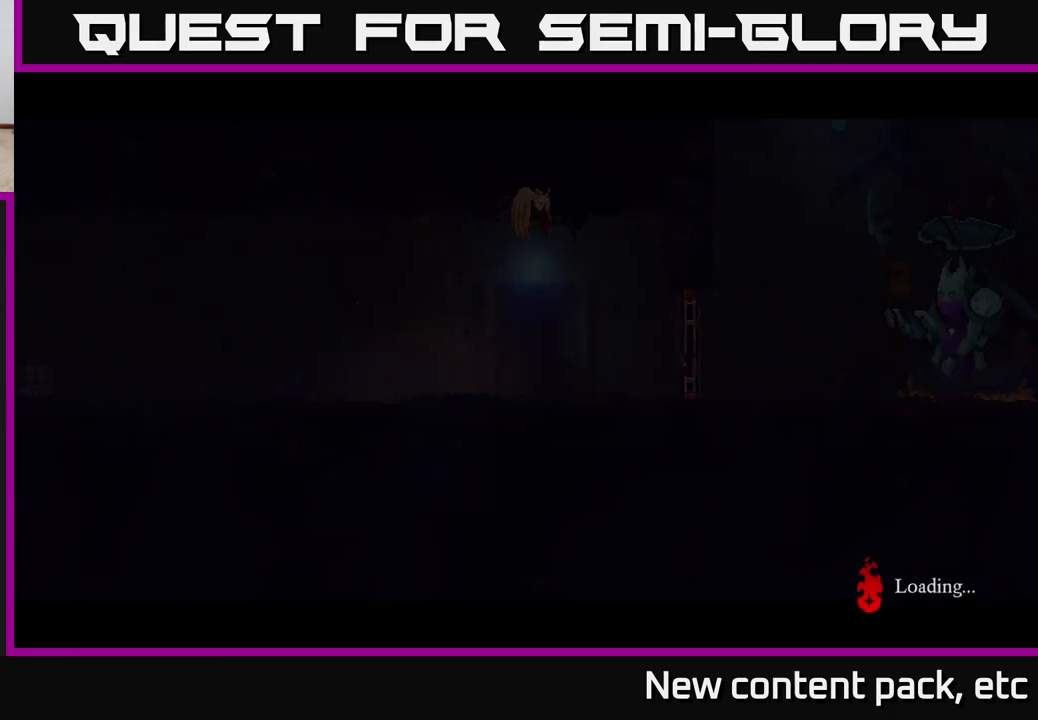
{"buttons": [], "left_stick": "center", "right_stick": "center", "events": []}
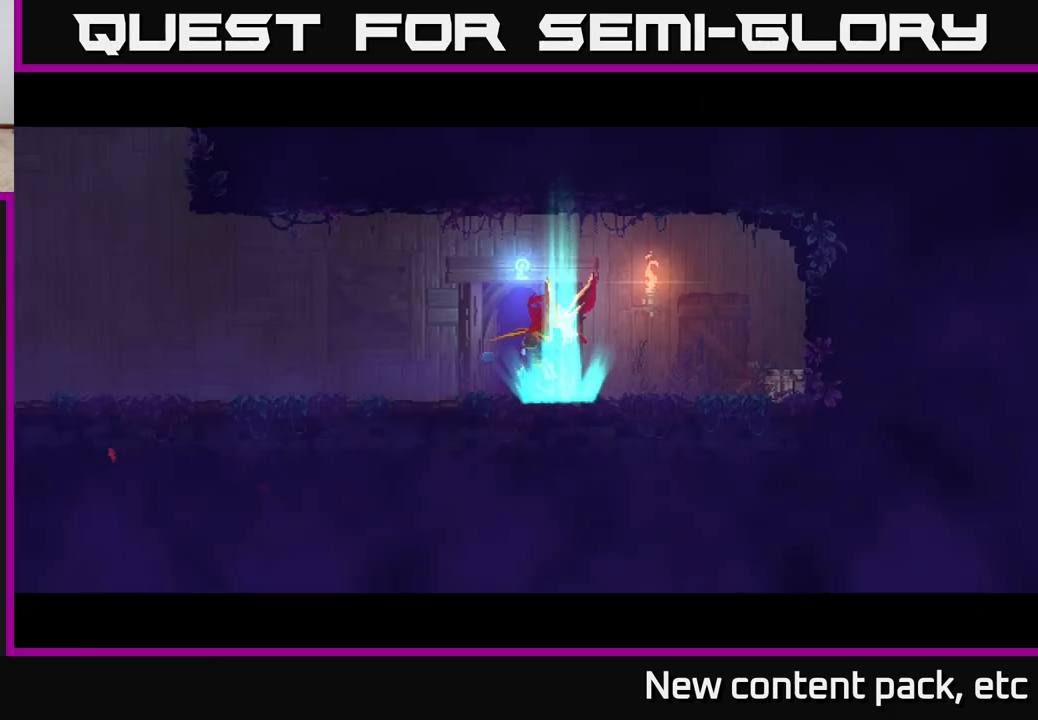
{"buttons": [], "left_stick": "left", "right_stick": "center", "events": [[317, "left_stick", "left"]]}
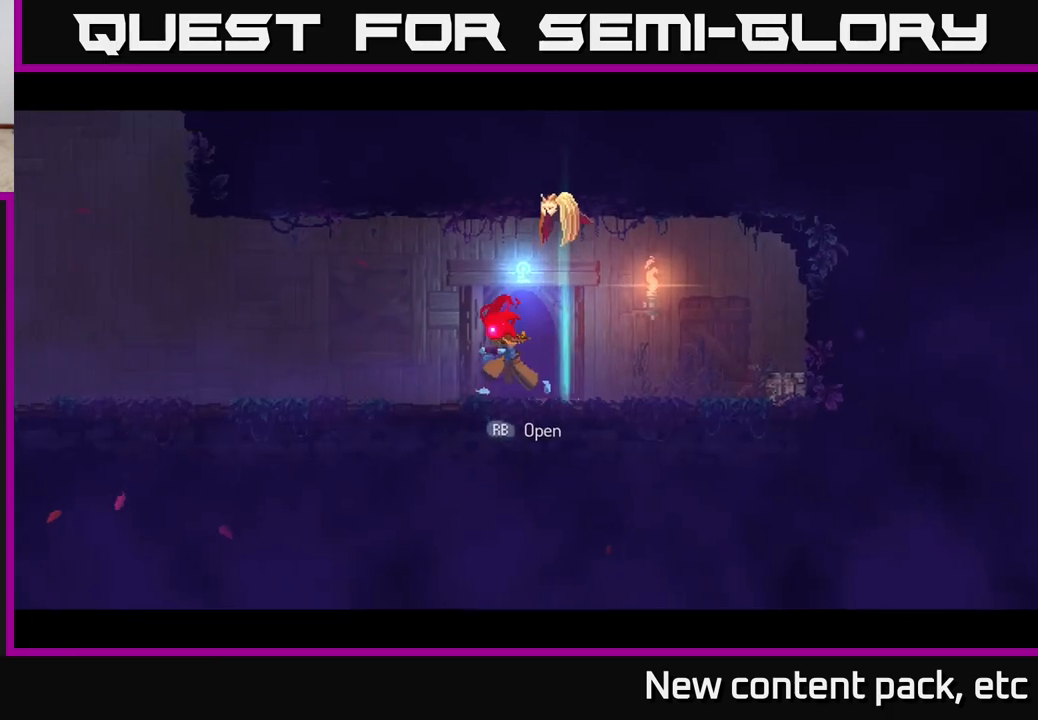
{"buttons": [], "left_stick": "left", "right_stick": "center", "events": [[117, "B", "down"], [300, "B", "up"]]}
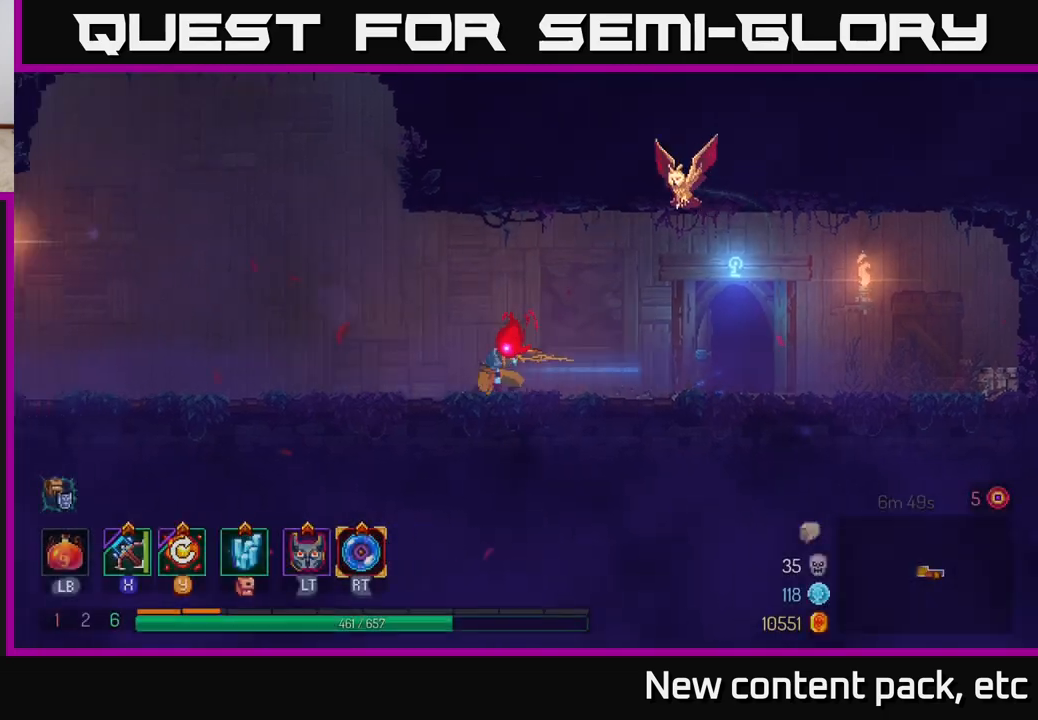
{"buttons": [], "left_stick": "left", "right_stick": "center", "events": [[133, "A", "down"], [283, "A", "up"]]}
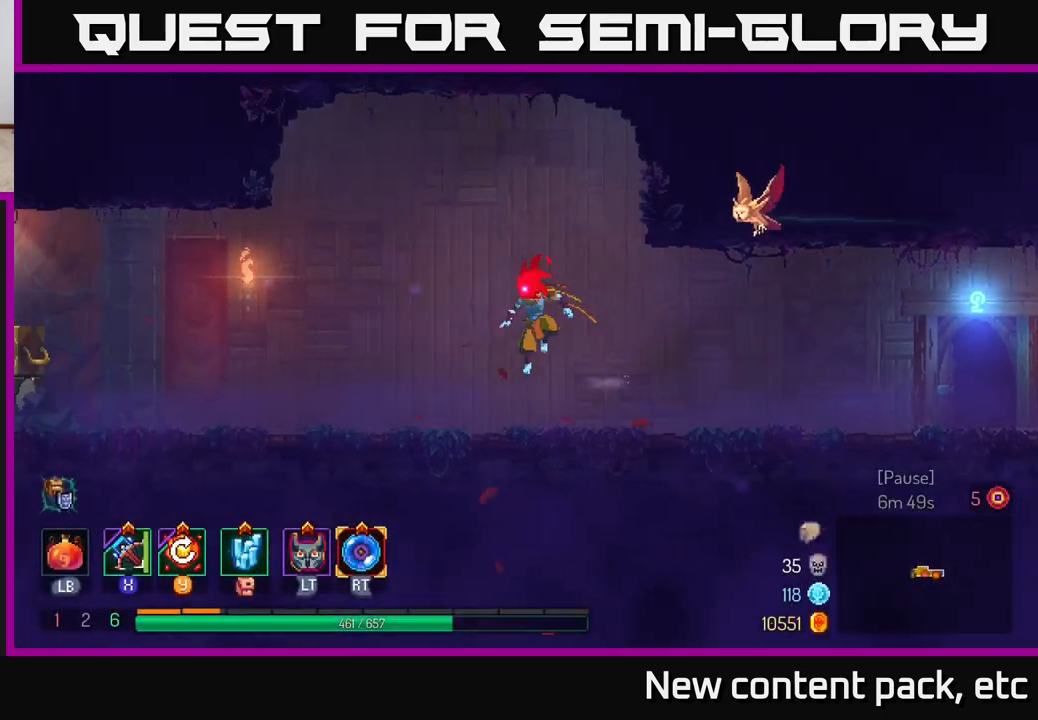
{"buttons": [], "left_stick": "left", "right_stick": "center", "events": [[133, "B", "down"], [283, "B", "up"]]}
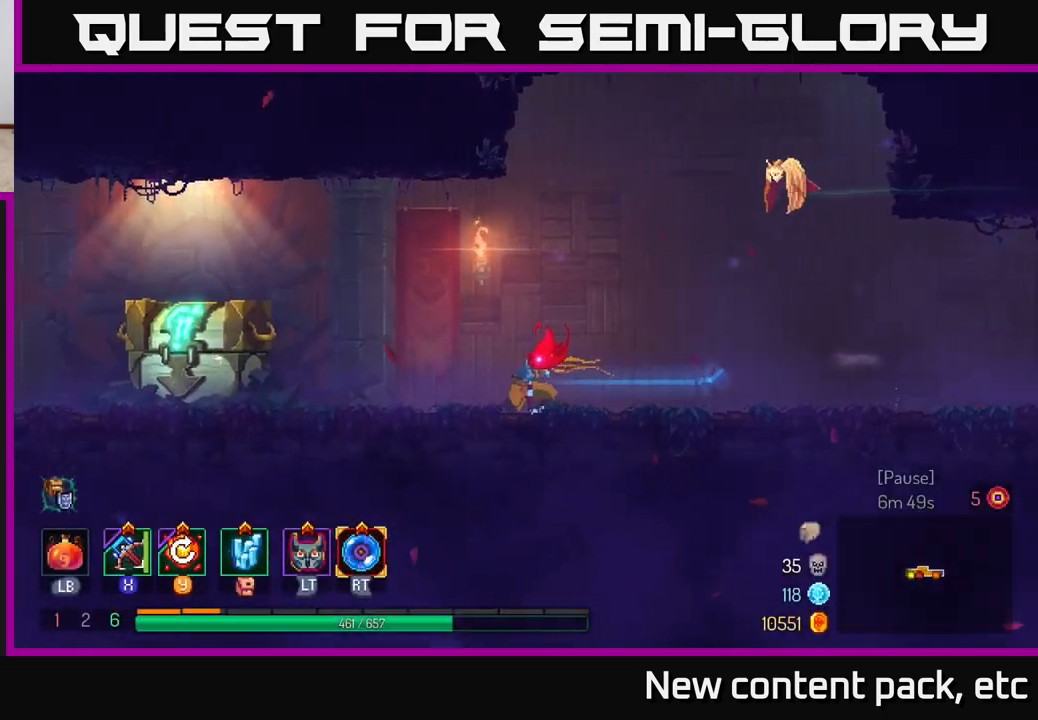
{"buttons": [], "left_stick": "left", "right_stick": "center", "events": []}
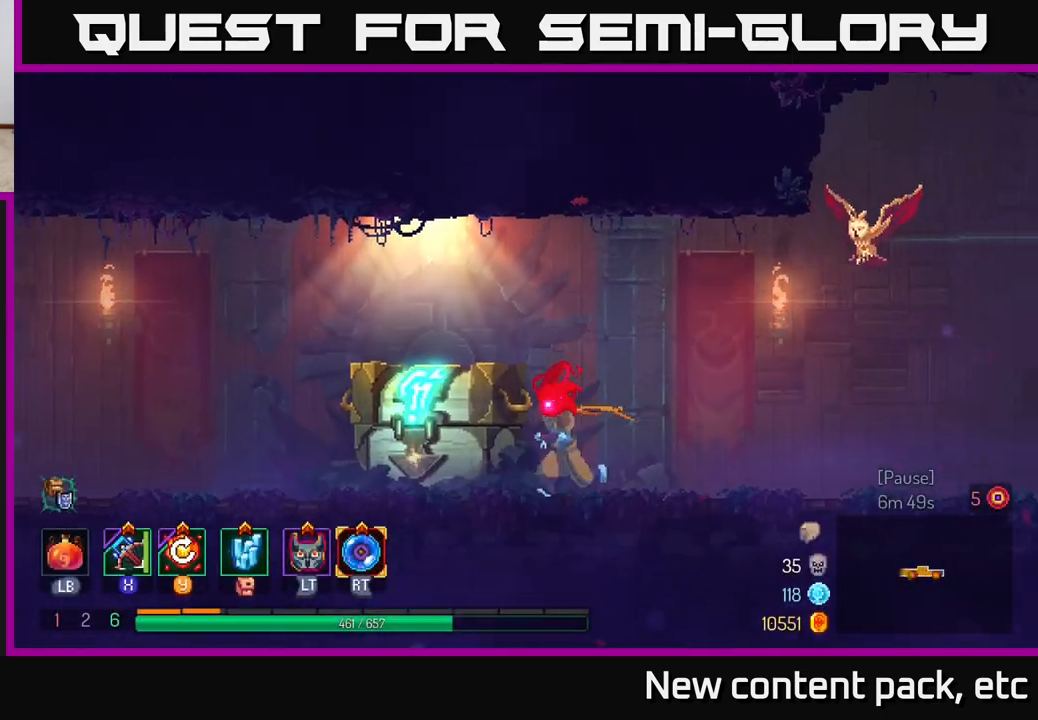
{"buttons": [], "left_stick": "left", "right_stick": "center", "events": [[183, "R1", "down"], [233, "R1", "up"], [317, "R1", "down"], [400, "R1", "up"]]}
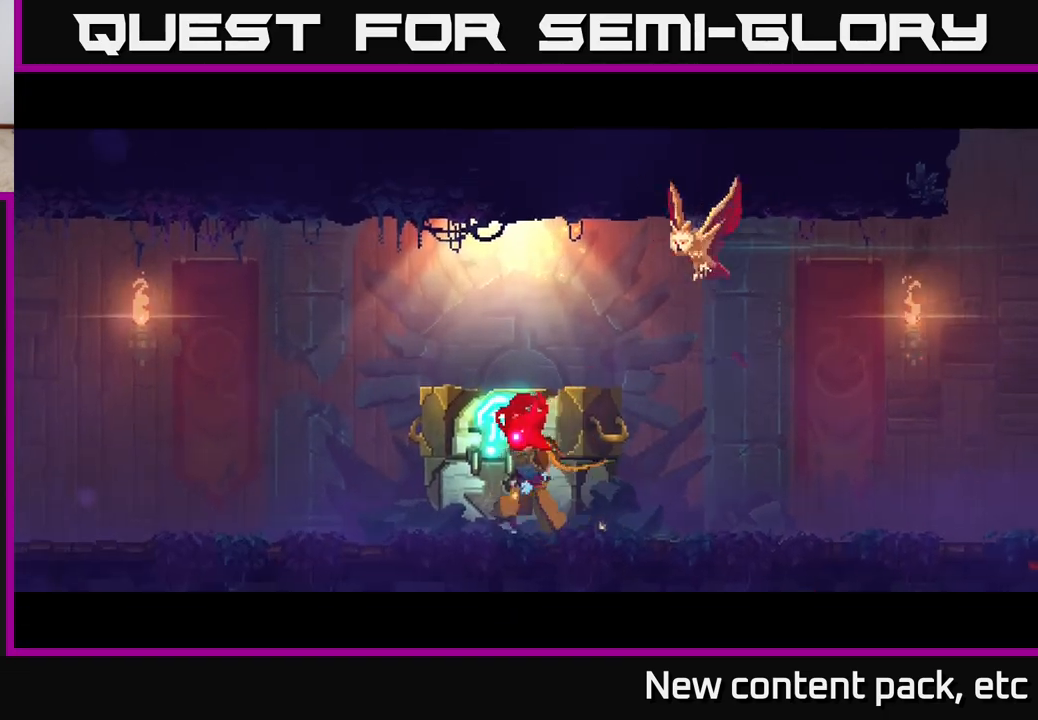
{"buttons": [], "left_stick": "center", "right_stick": "center", "events": [[83, "left_stick", "center"]]}
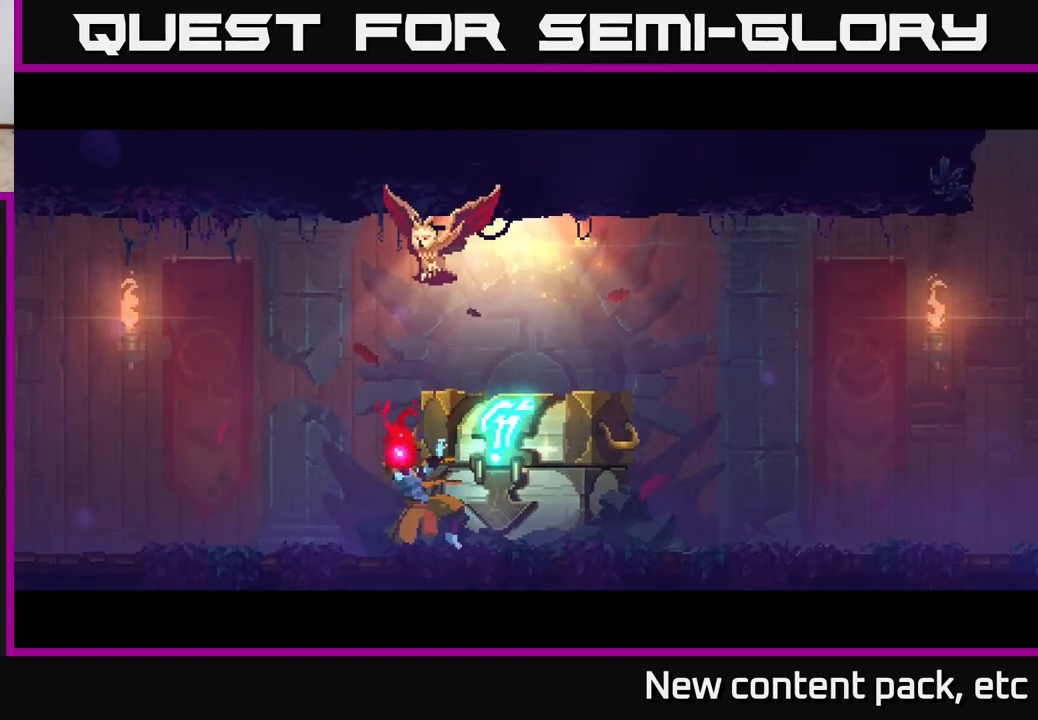
{"buttons": [], "left_stick": "center", "right_stick": "center", "events": []}
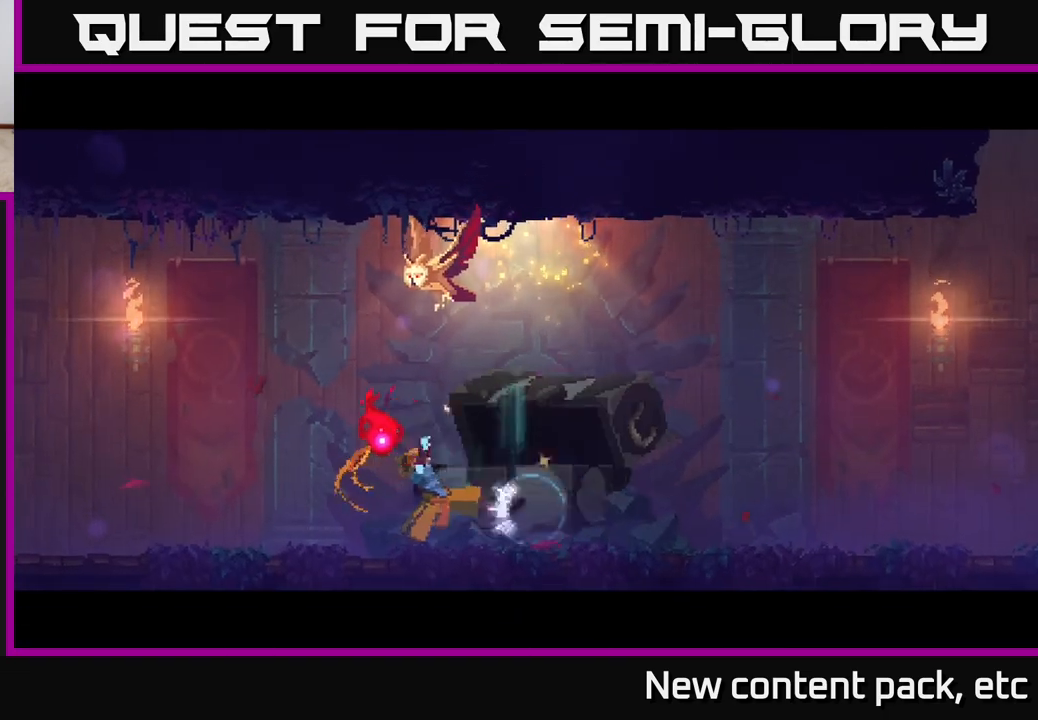
{"buttons": [], "left_stick": "center", "right_stick": "center", "events": []}
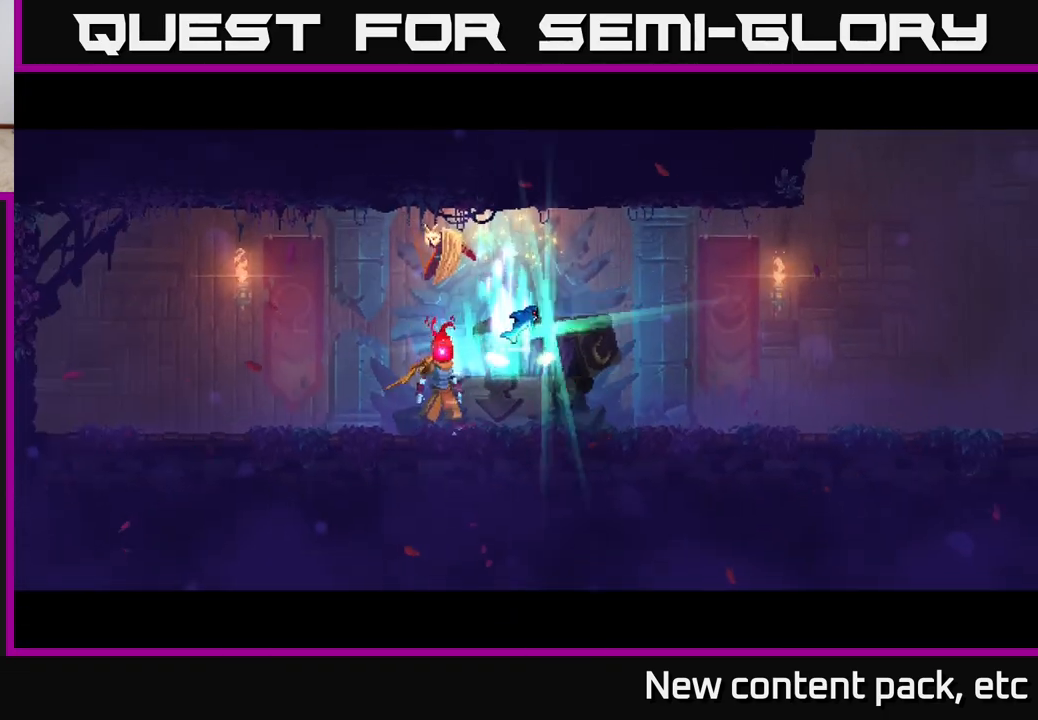
{"buttons": [], "left_stick": "right", "right_stick": "center", "events": [[433, "left_stick", "right"]]}
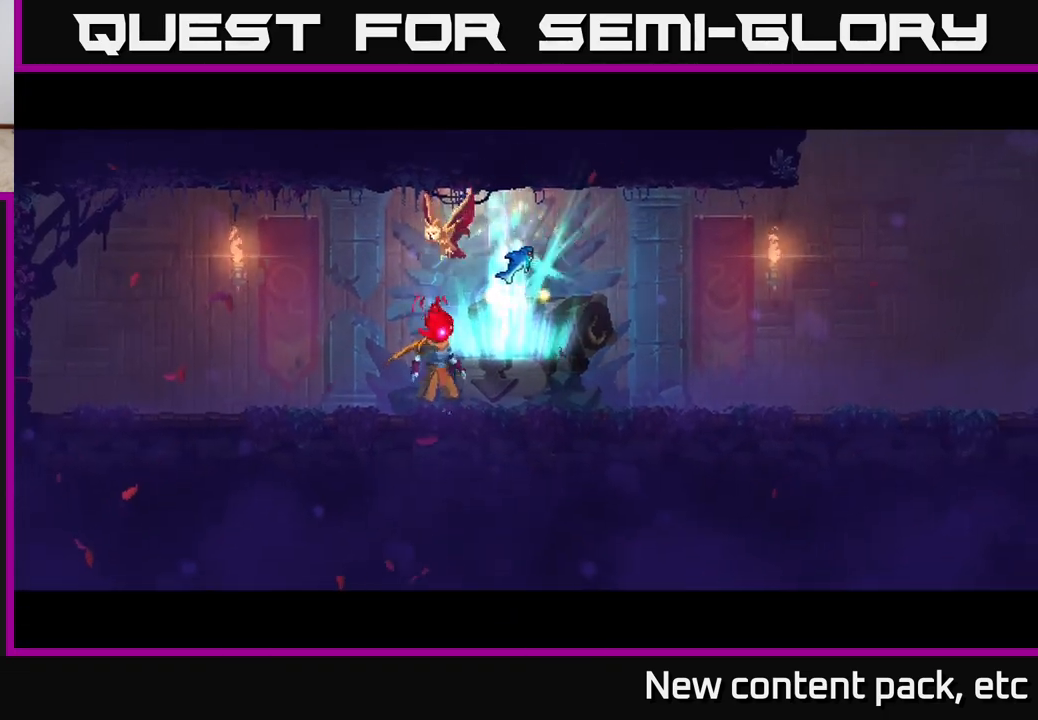
{"buttons": ["R1"], "left_stick": "center", "right_stick": "center", "events": [[167, "left_stick", "center"], [350, "R1", "down"]]}
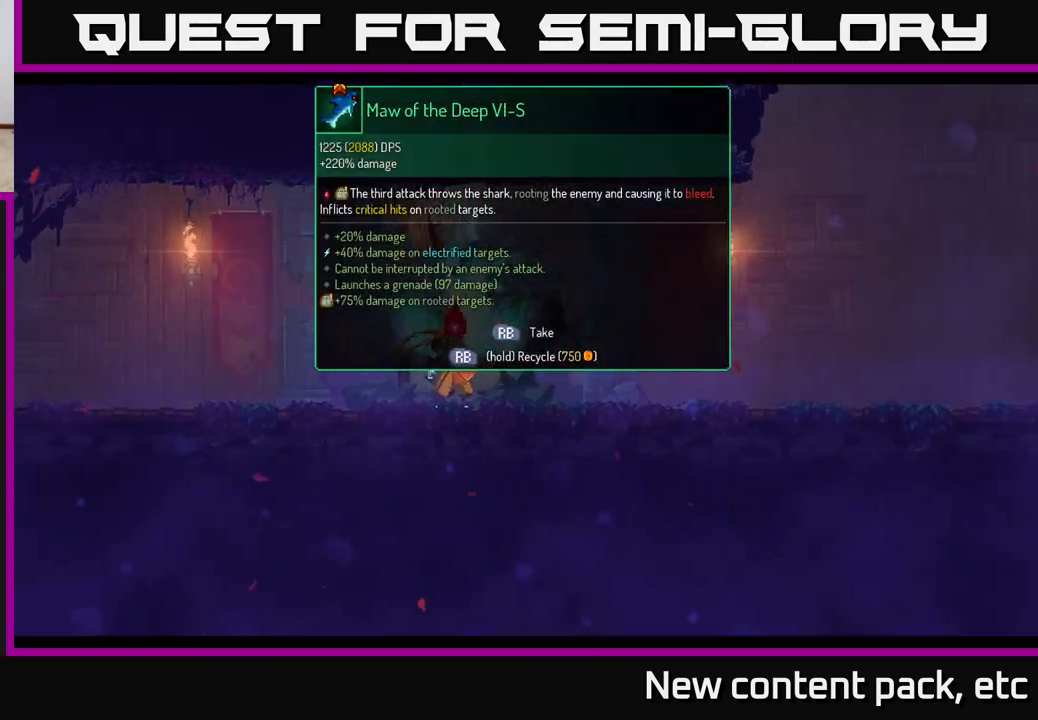
{"buttons": ["R1"], "left_stick": "center", "right_stick": "center", "events": []}
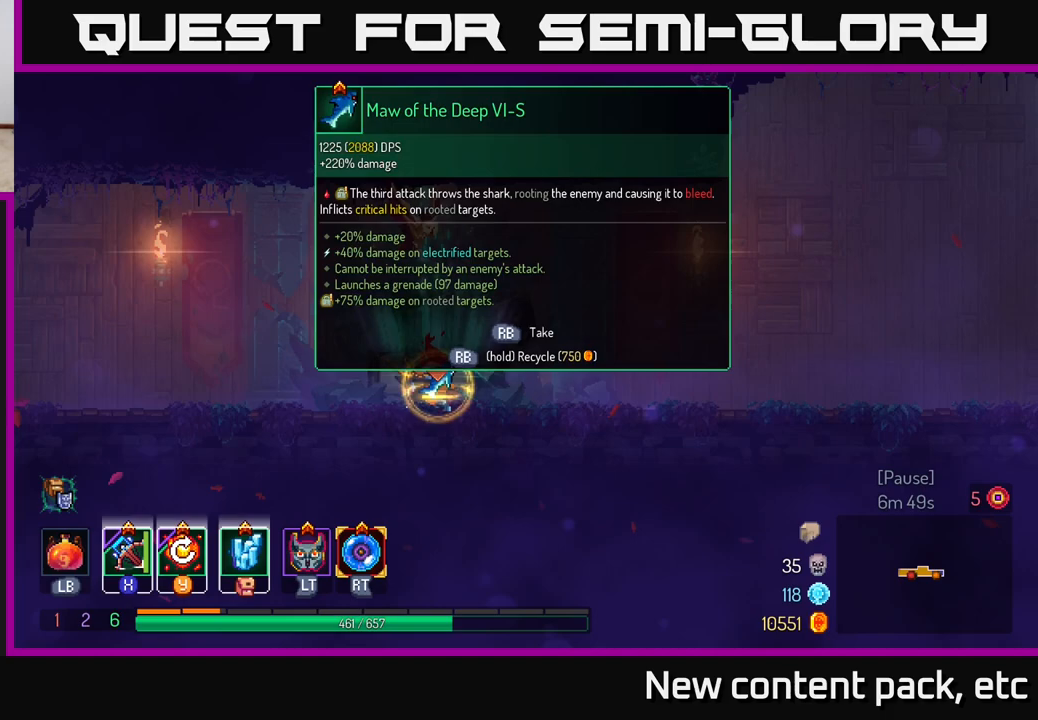
{"buttons": ["B"], "left_stick": "right", "right_stick": "center", "events": [[133, "left_stick", "right"], [267, "R1", "up"], [367, "B", "down"]]}
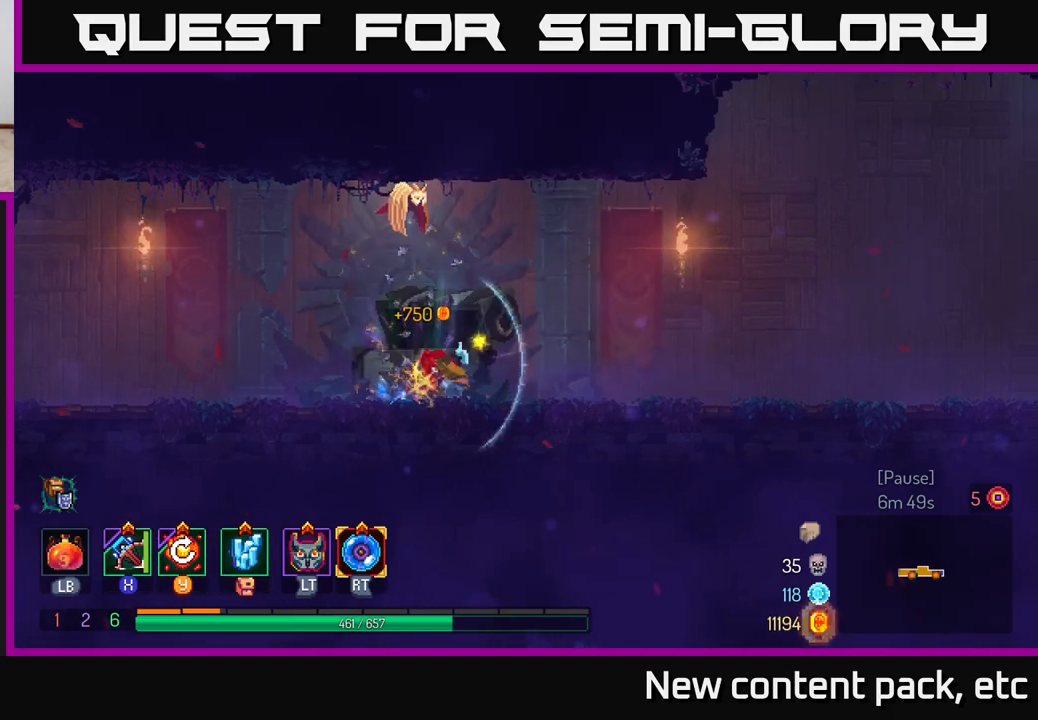
{"buttons": [], "left_stick": "right", "right_stick": "center", "events": [[17, "B", "up"], [333, "A", "down"], [500, "A", "up"]]}
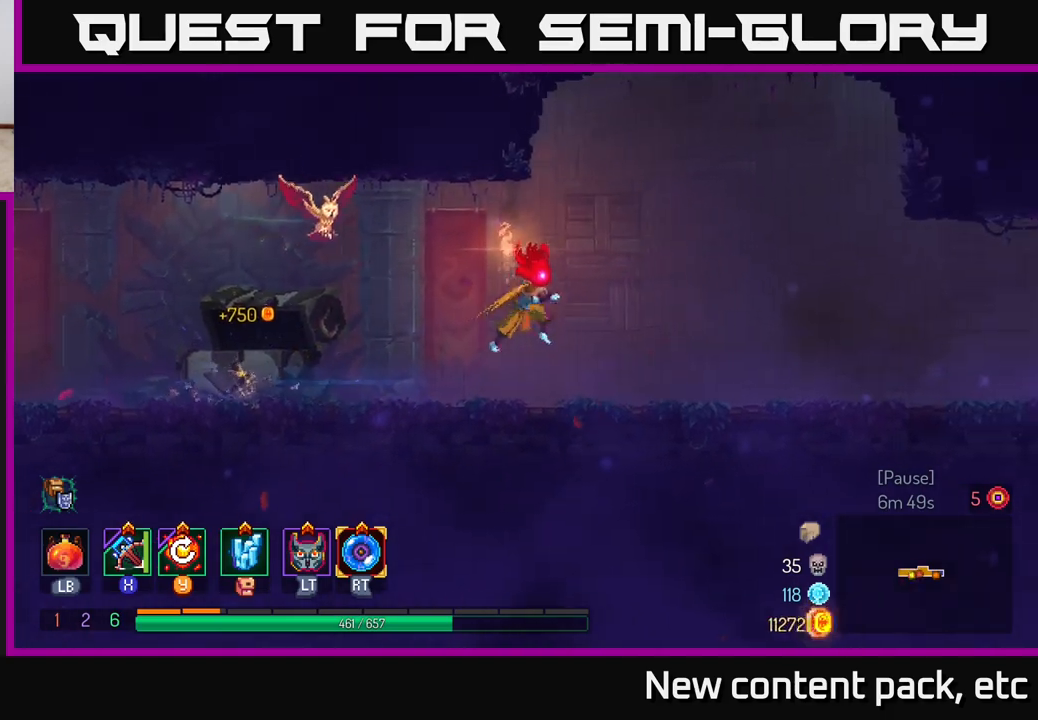
{"buttons": ["B"], "left_stick": "right", "right_stick": "center", "events": [[350, "B", "down"]]}
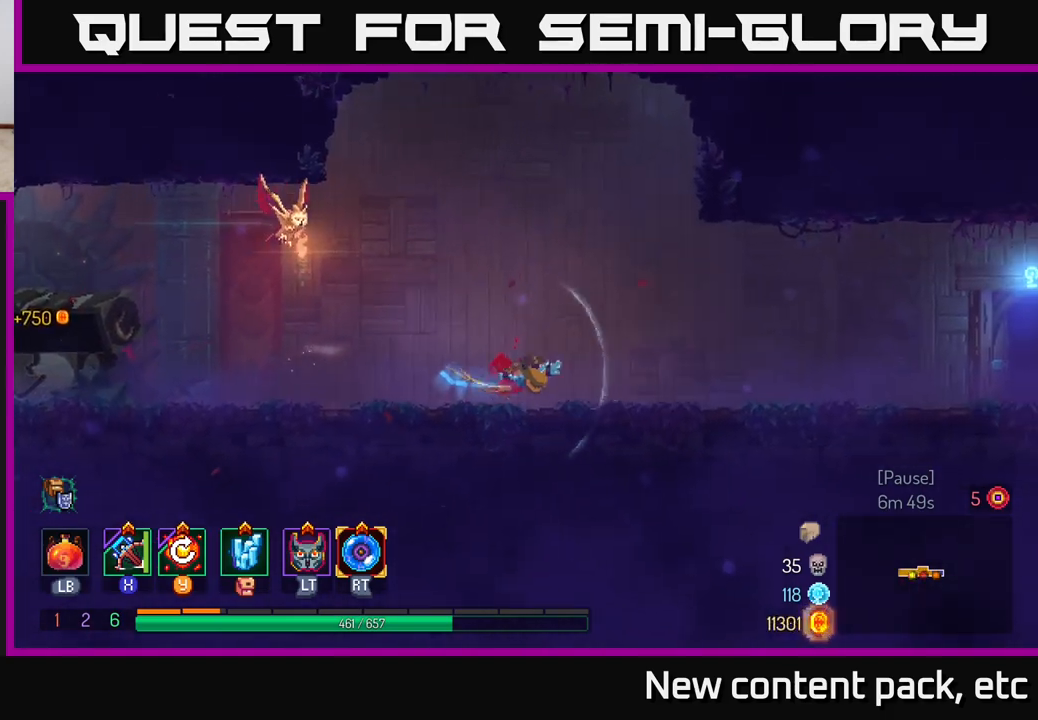
{"buttons": [], "left_stick": "right", "right_stick": "center", "events": [[17, "B", "up"]]}
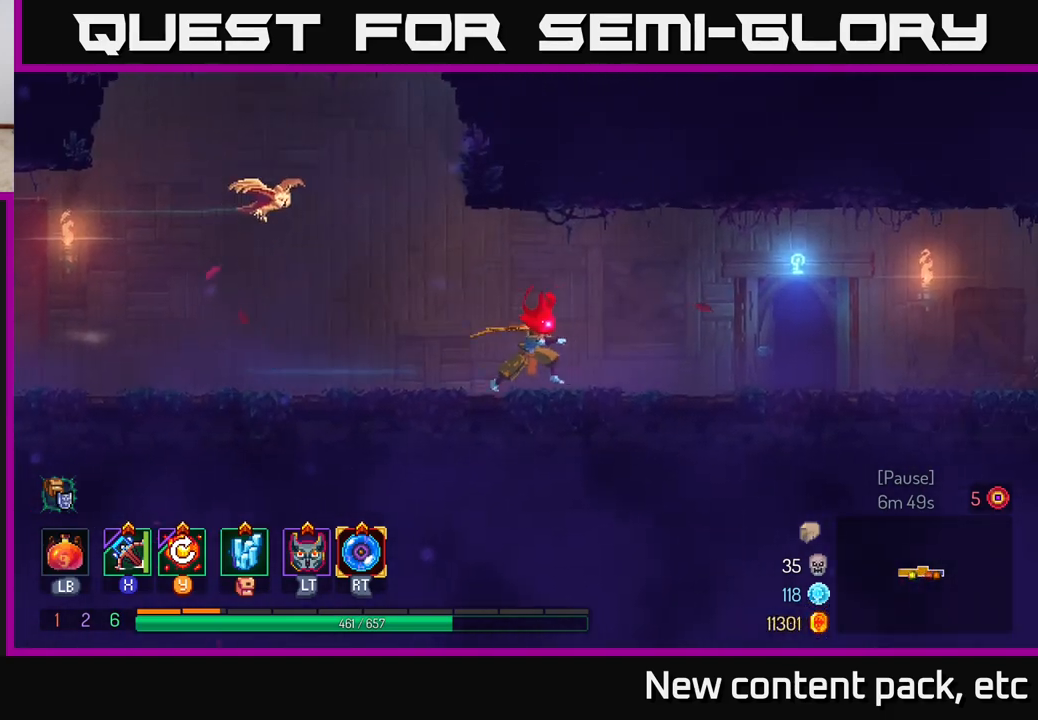
{"buttons": [], "left_stick": "right", "right_stick": "center", "events": []}
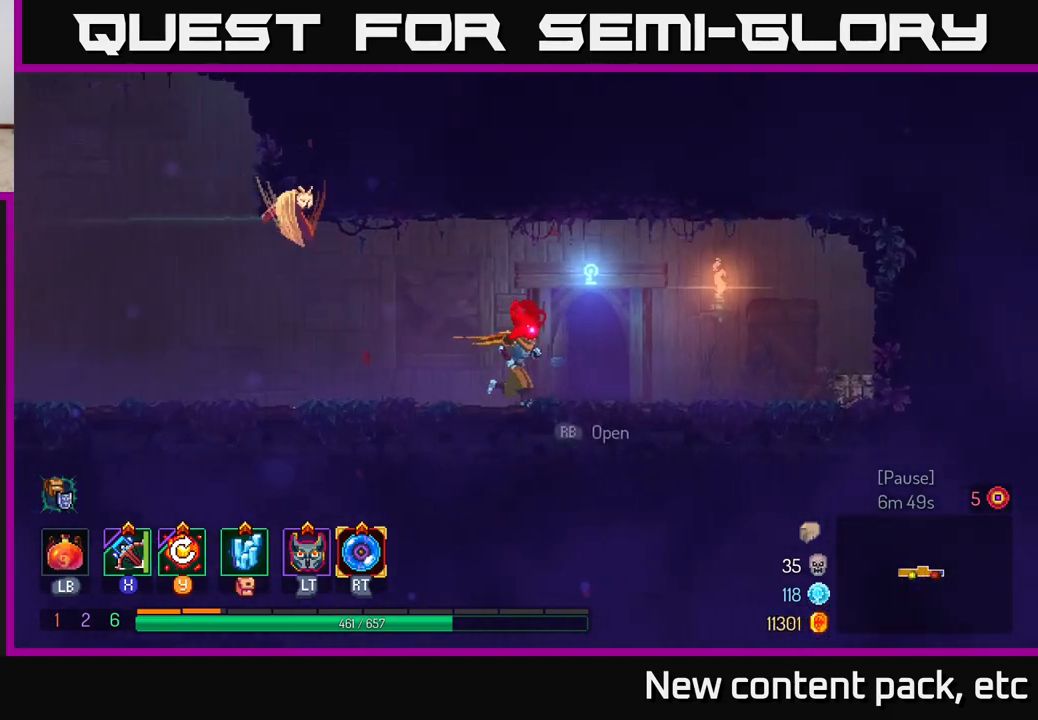
{"buttons": [], "left_stick": "center", "right_stick": "center", "events": [[100, "R1", "down"], [217, "R1", "up"], [433, "left_stick", "center"]]}
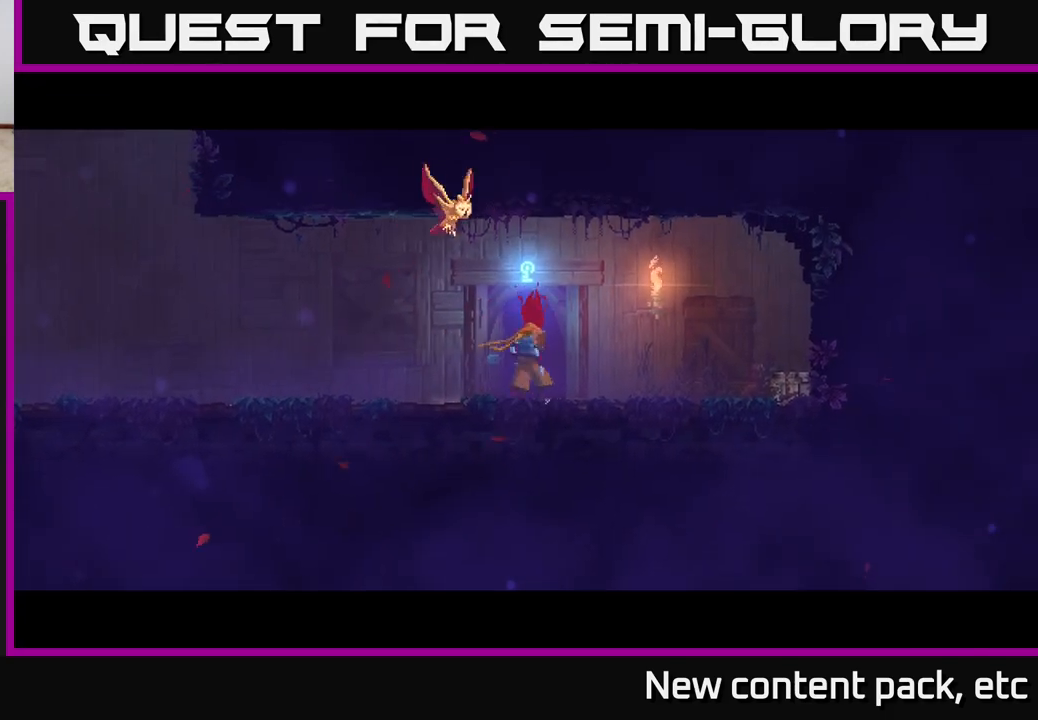
{"buttons": [], "left_stick": "right", "right_stick": "center", "events": [[200, "left_stick", "right"]]}
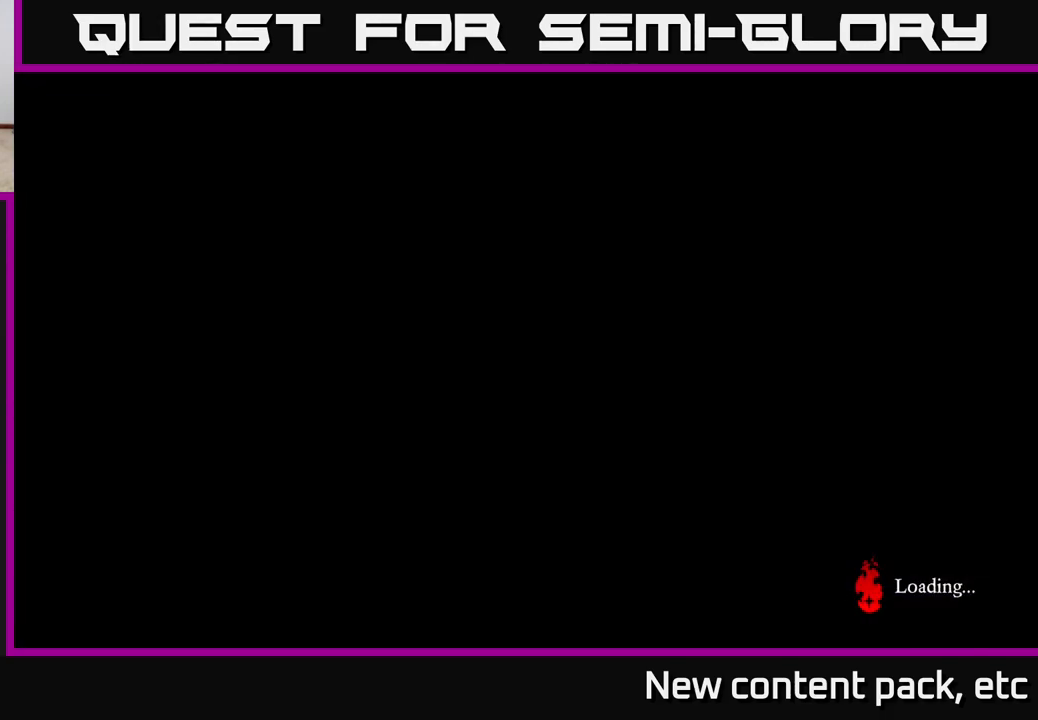
{"buttons": [], "left_stick": "right", "right_stick": "center", "events": [[333, "Y", "down"], [500, "Y", "up"]]}
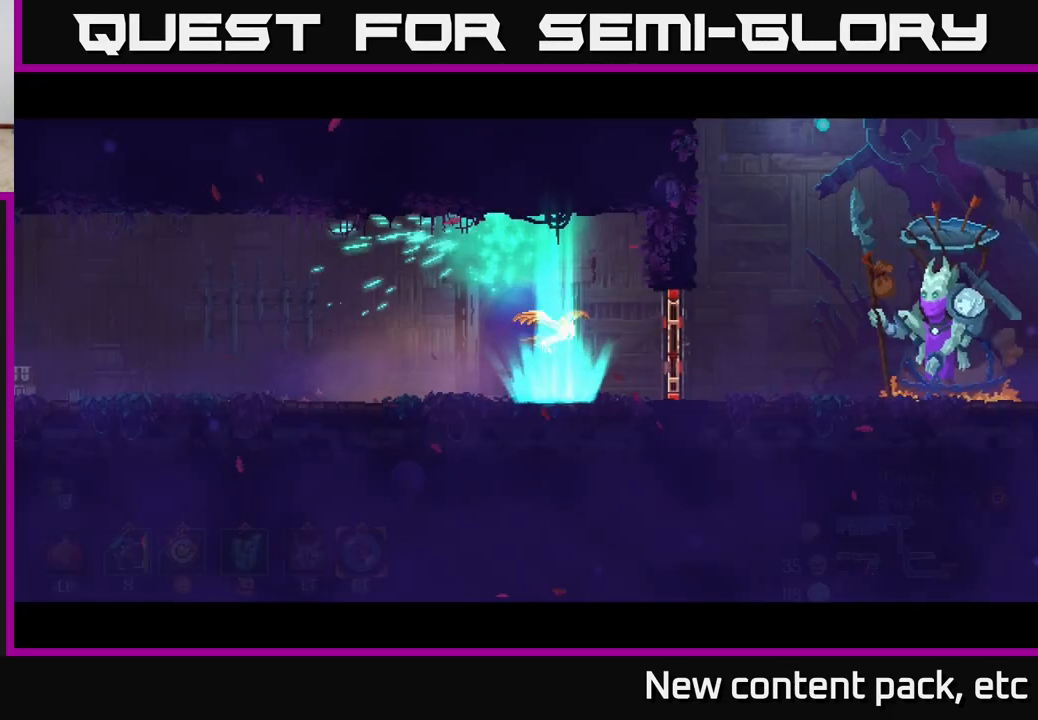
{"buttons": [], "left_stick": "right", "right_stick": "center", "events": []}
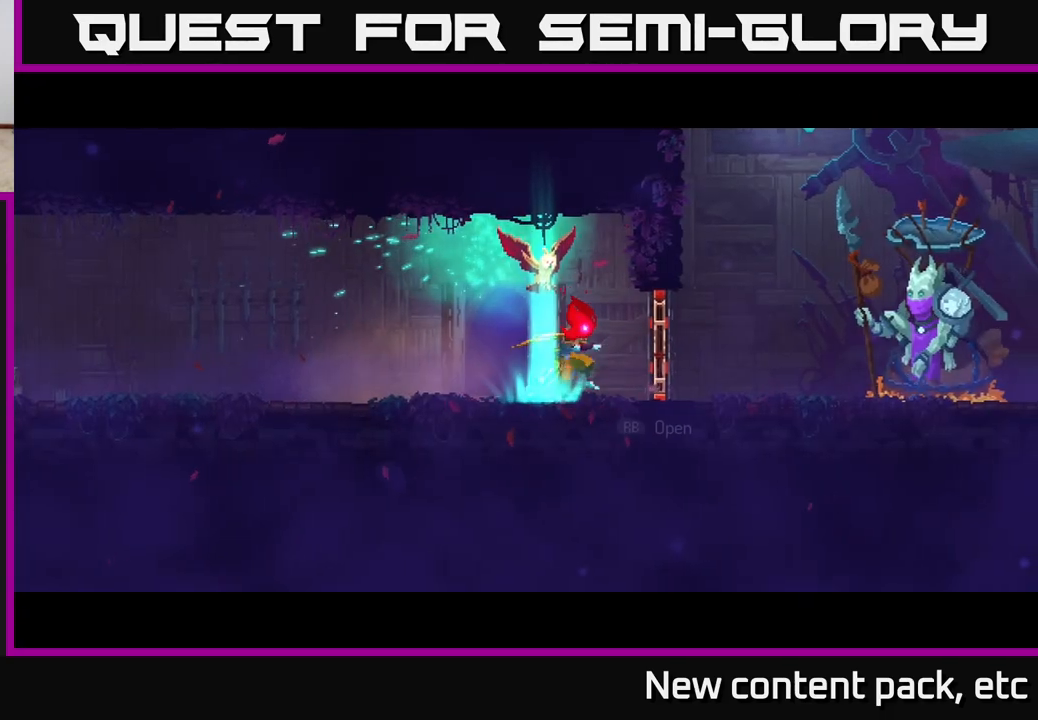
{"buttons": [], "left_stick": "right", "right_stick": "center", "events": [[250, "Y", "down"], [383, "Y", "up"]]}